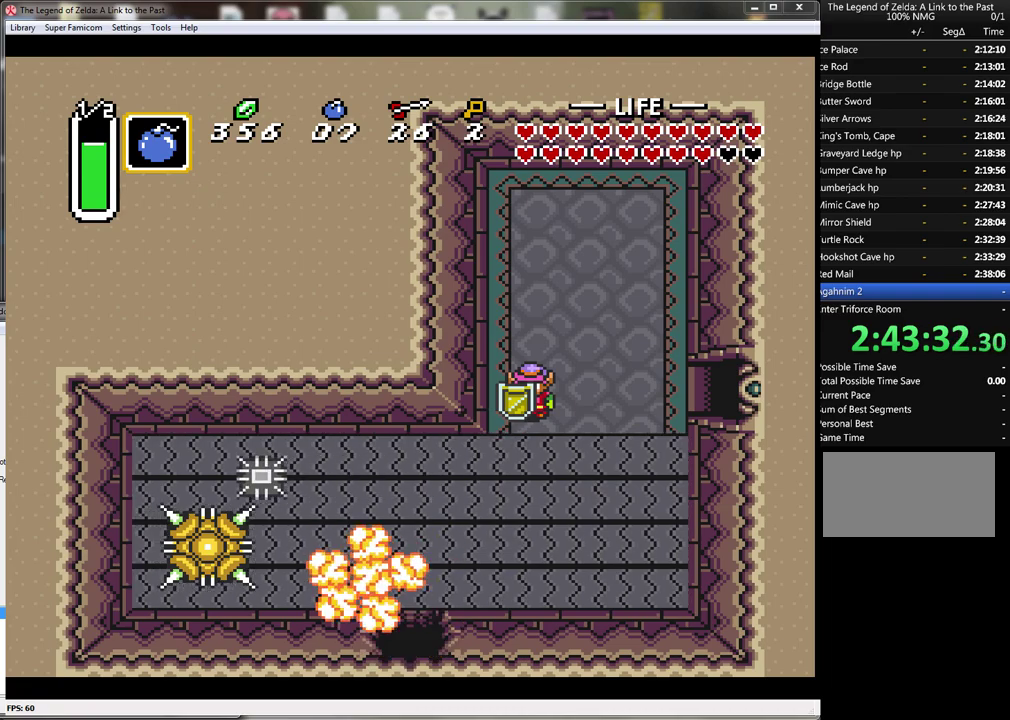
Gameplay with a controller (Nintendo layout); each line is a JSON object with the inputs held at the frame after it. "events" lists button and stick changes between this image and that frame as [ms after this image, input, new state], when the widget could be followed in between. Not read: L3 R3.
{"buttons": [], "events": []}
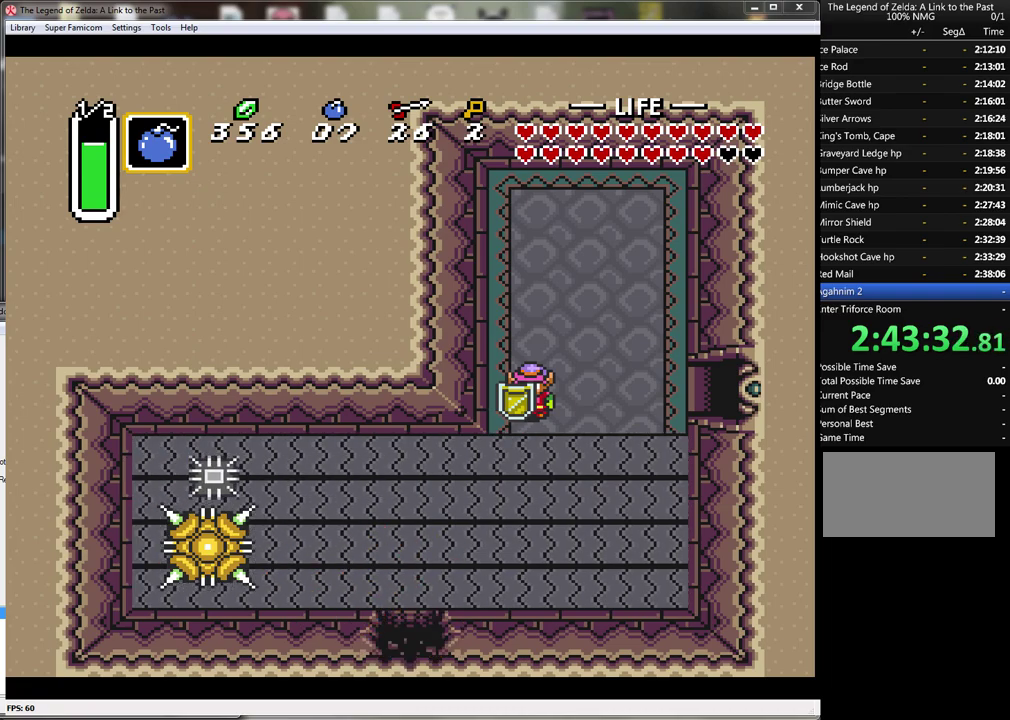
{"buttons": [], "events": []}
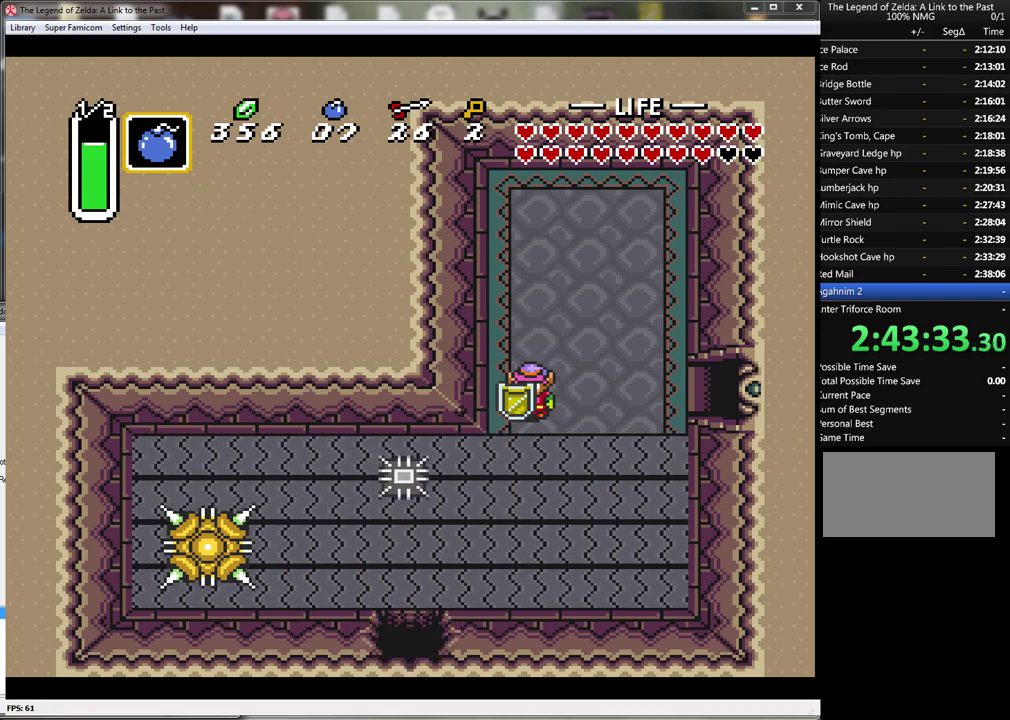
{"buttons": ["A"], "events": [[67, "A", "down"]]}
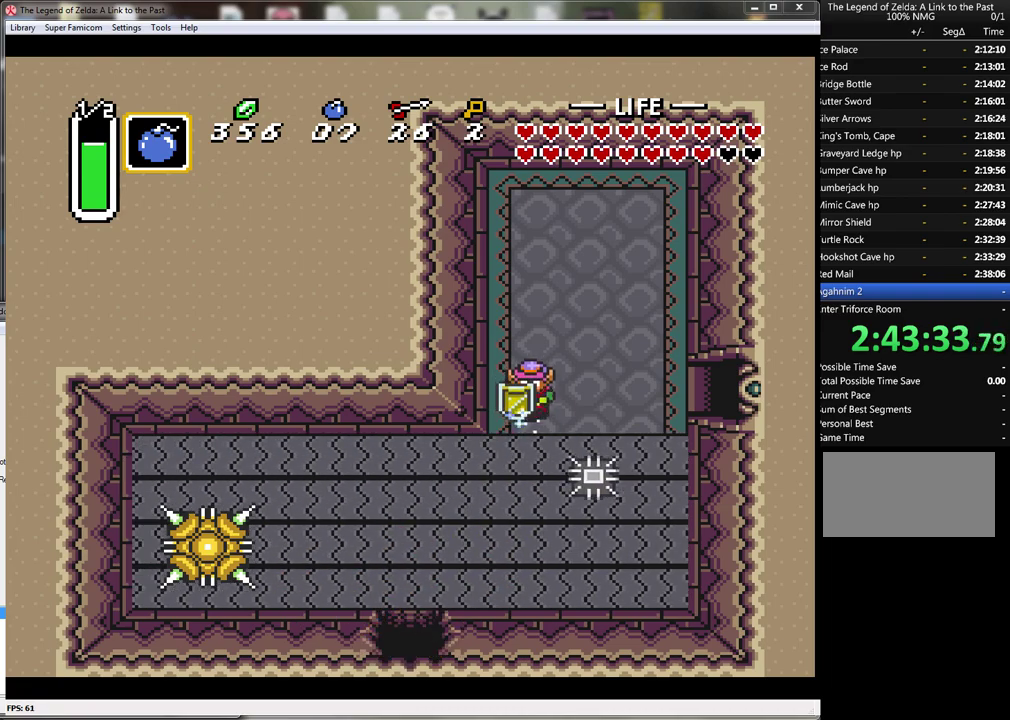
{"buttons": ["A"], "events": []}
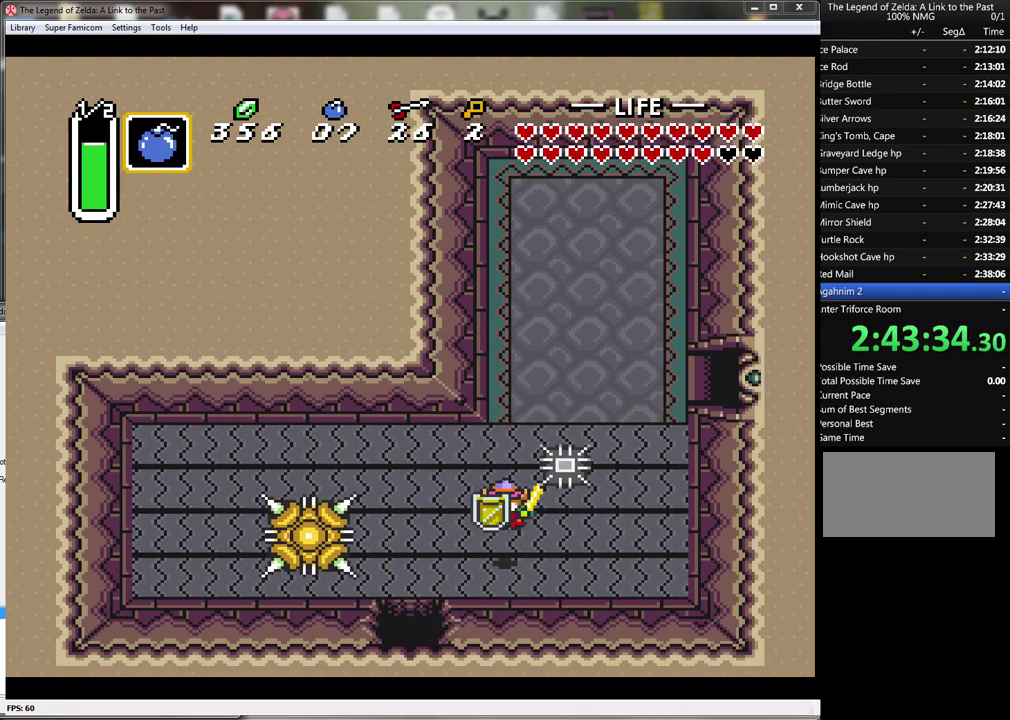
{"buttons": ["DPAD_DOWN"], "events": [[333, "A", "up"], [467, "DPAD_DOWN", "down"]]}
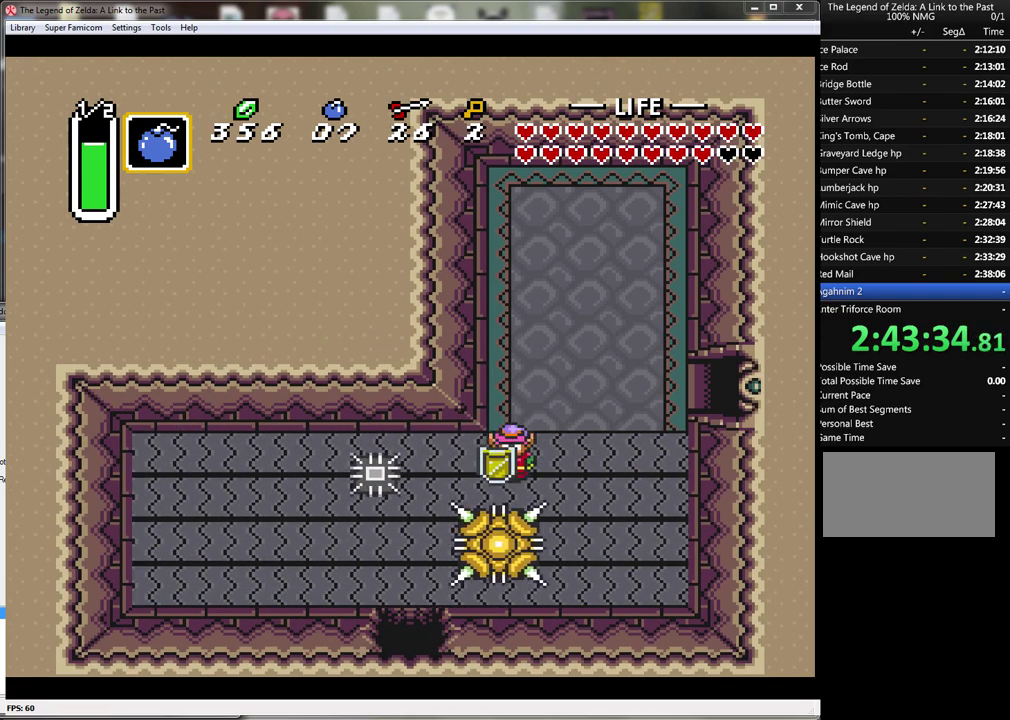
{"buttons": ["DPAD_DOWN"], "events": [[117, "DPAD_LEFT", "down"], [300, "DPAD_LEFT", "up"]]}
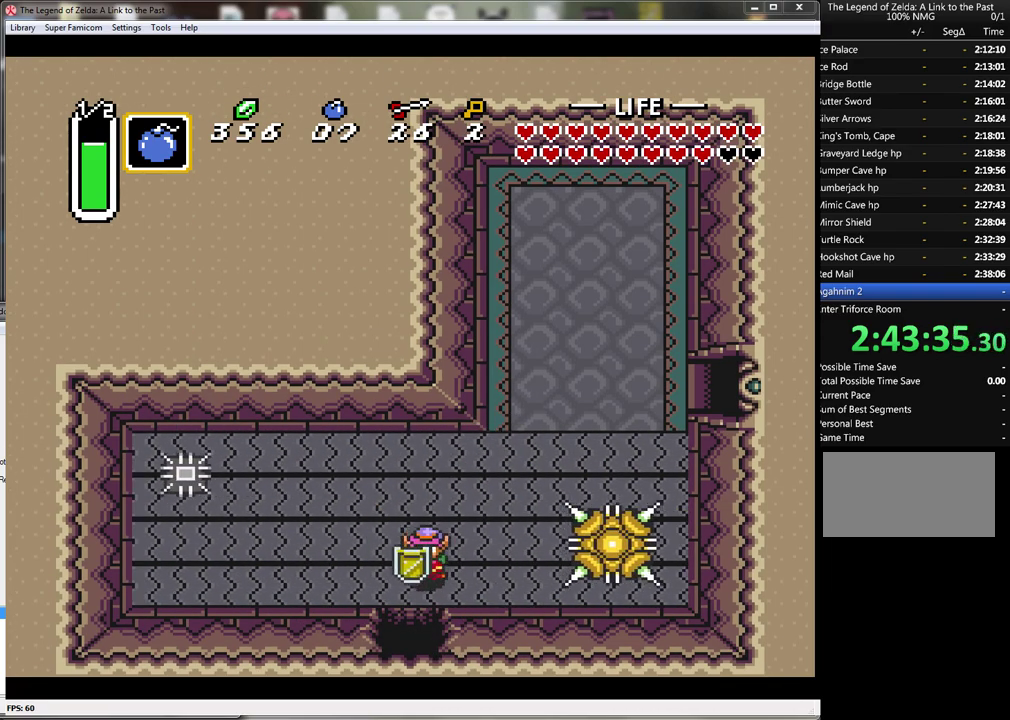
{"buttons": ["DPAD_DOWN"], "events": []}
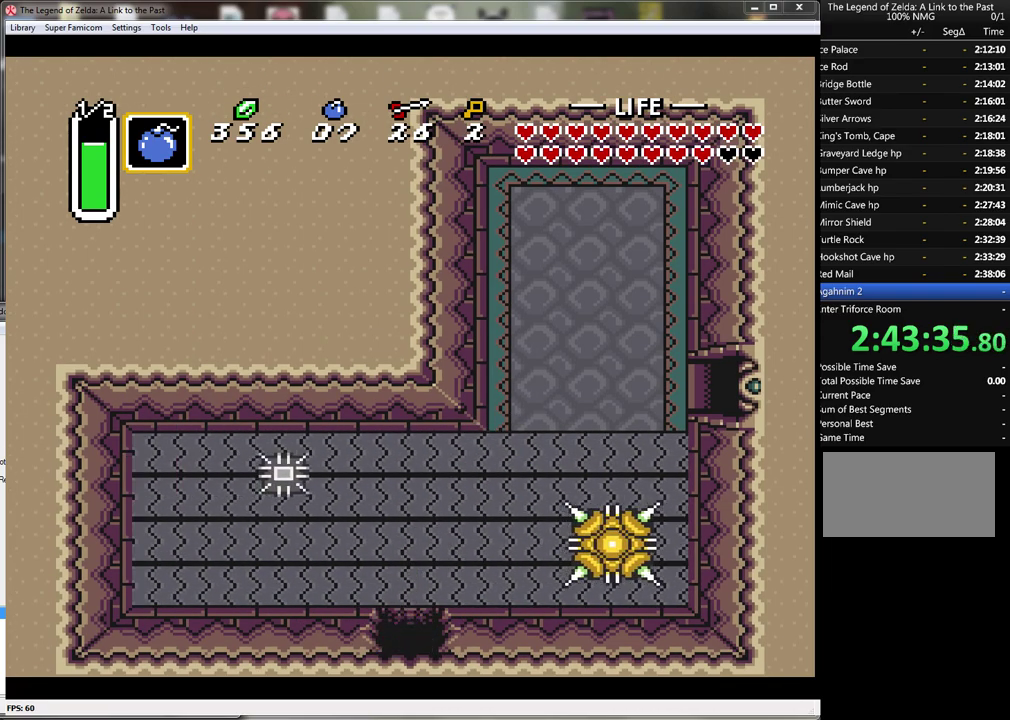
{"buttons": [], "events": [[433, "DPAD_DOWN", "up"]]}
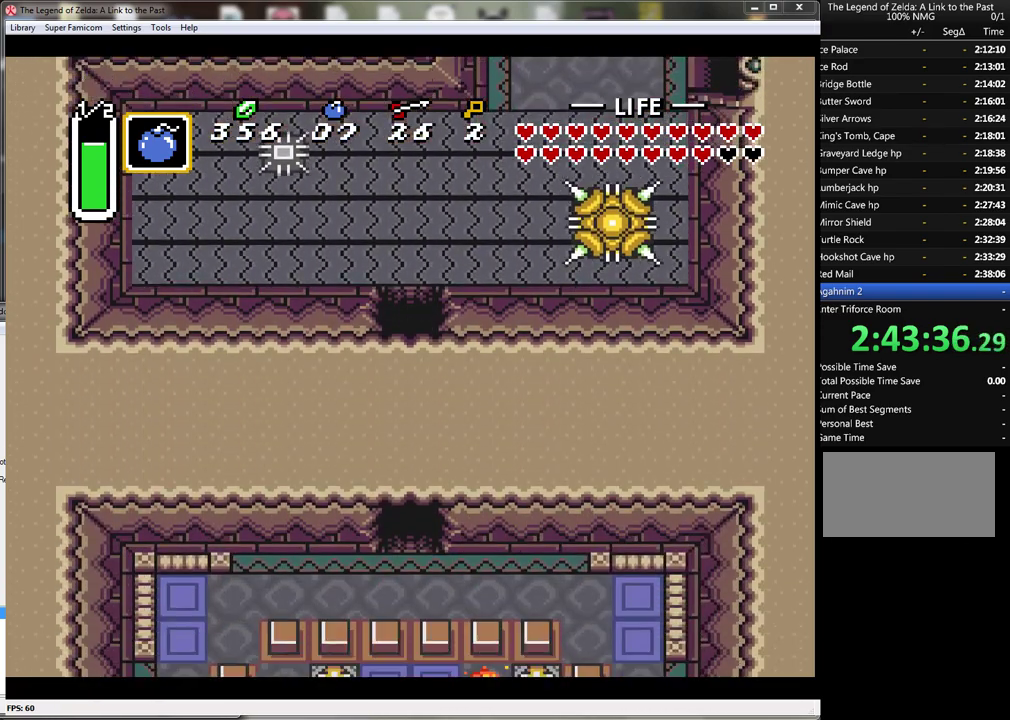
{"buttons": ["DPAD_DOWN"], "events": [[500, "DPAD_DOWN", "down"]]}
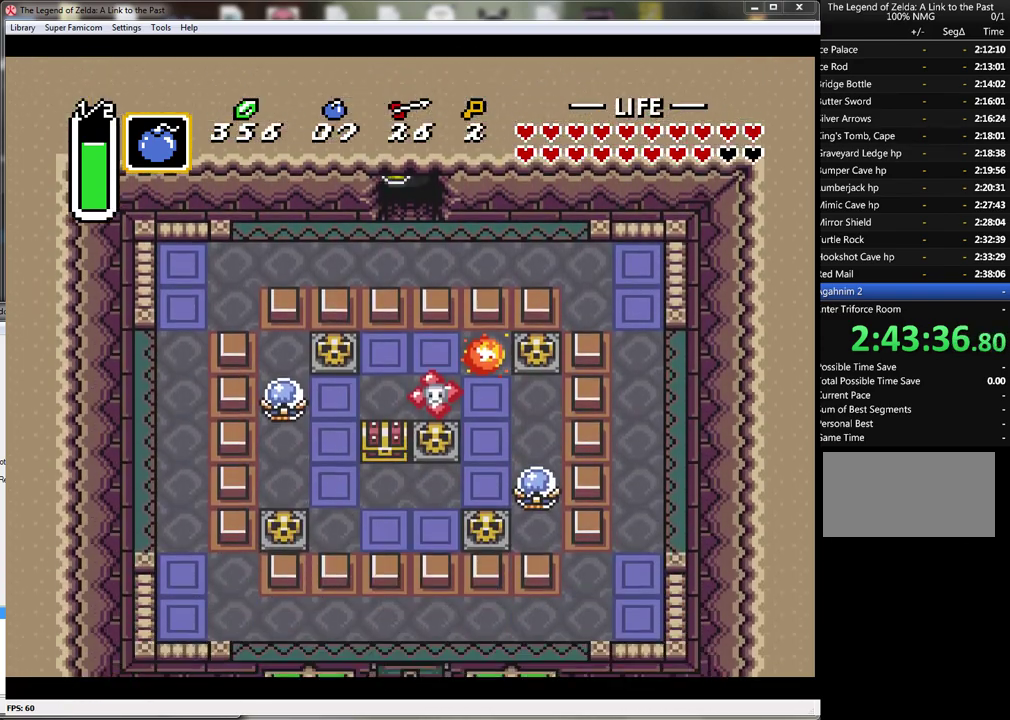
{"buttons": ["DPAD_DOWN", "DPAD_LEFT"], "events": [[400, "DPAD_LEFT", "down"]]}
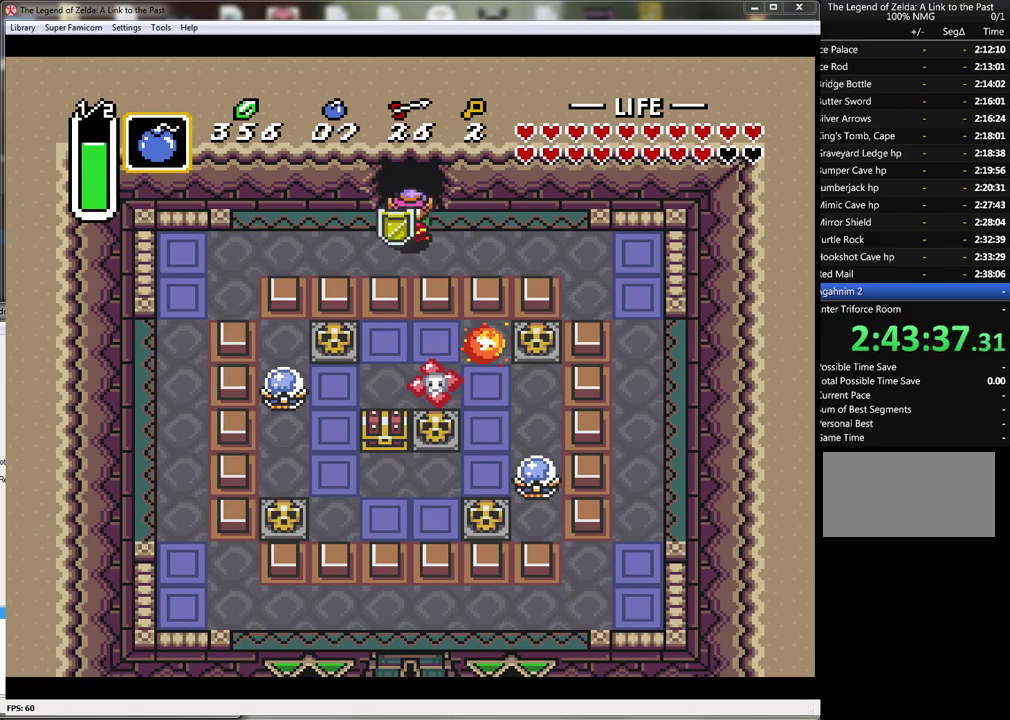
{"buttons": ["DPAD_DOWN"], "events": [[367, "DPAD_LEFT", "up"]]}
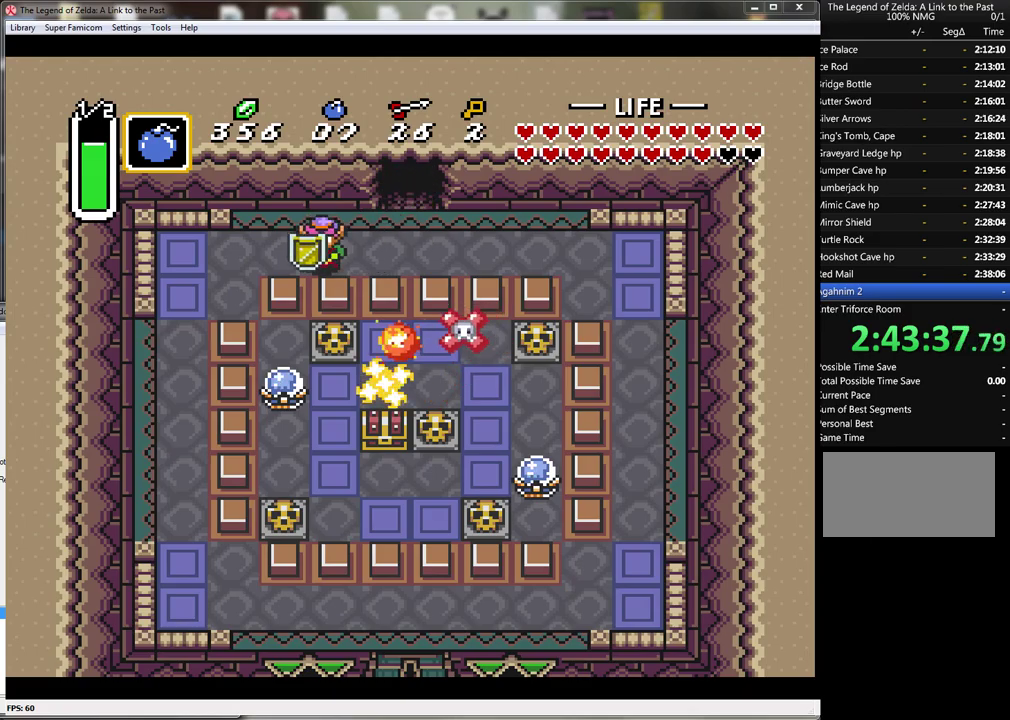
{"buttons": [], "events": [[17, "DPAD_DOWN", "up"], [17, "START", "down"], [217, "START", "up"]]}
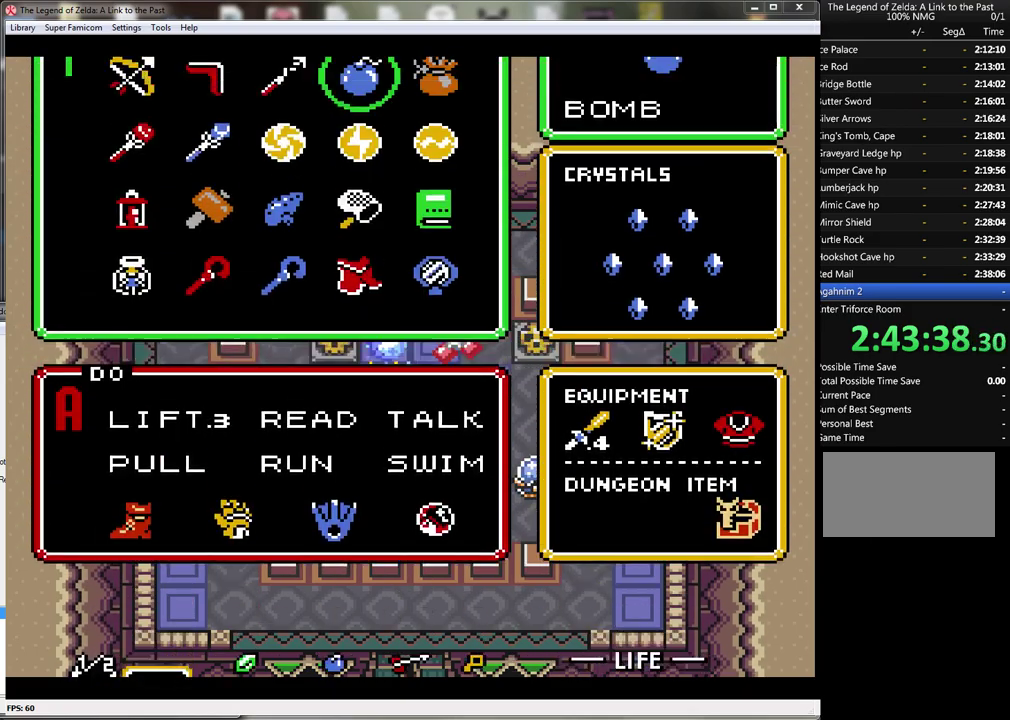
{"buttons": [], "events": [[333, "DPAD_LEFT", "down"], [450, "DPAD_LEFT", "up"]]}
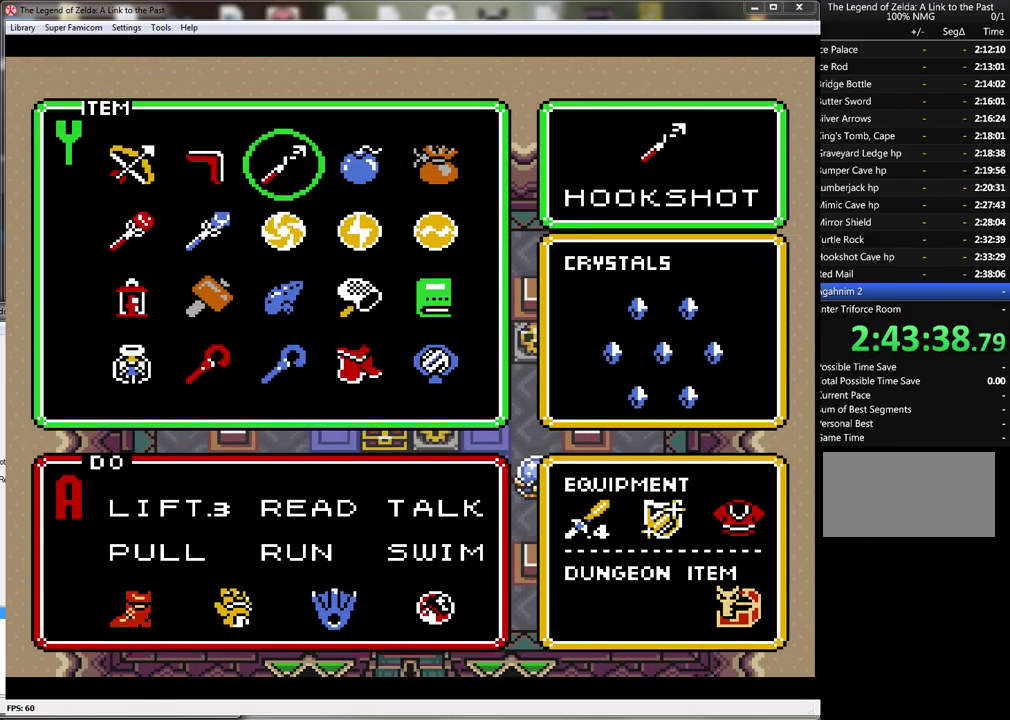
{"buttons": [], "events": [[50, "DPAD_LEFT", "down"], [150, "DPAD_LEFT", "up"], [200, "START", "down"], [367, "START", "up"]]}
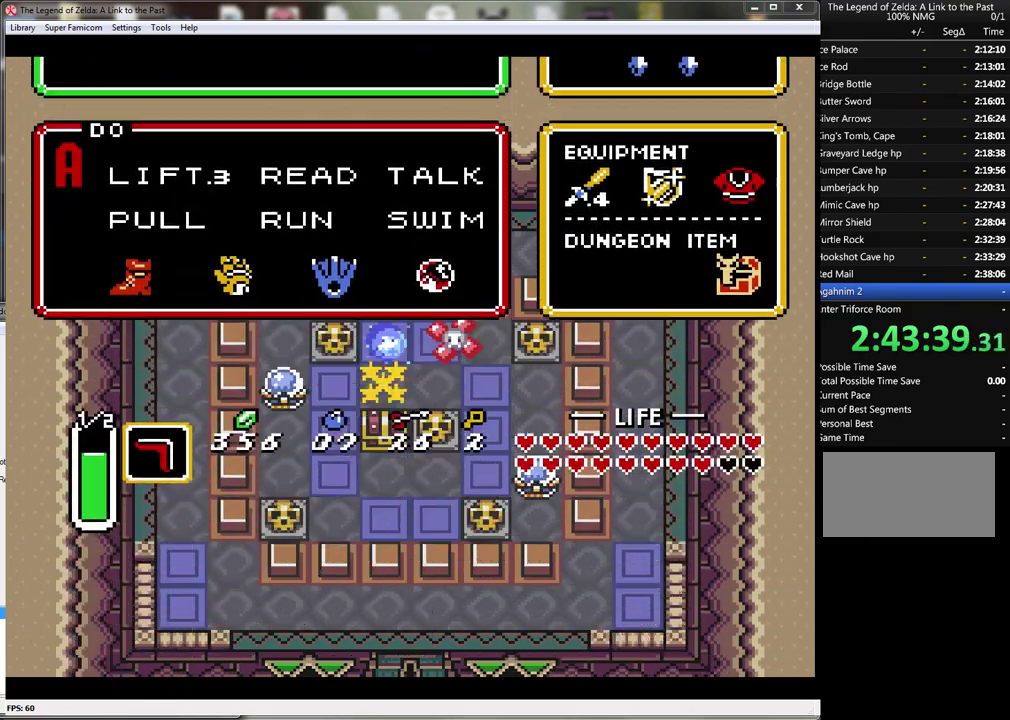
{"buttons": ["DPAD_DOWN"], "events": [[200, "DPAD_LEFT", "down"], [300, "DPAD_DOWN", "down"], [333, "DPAD_LEFT", "up"]]}
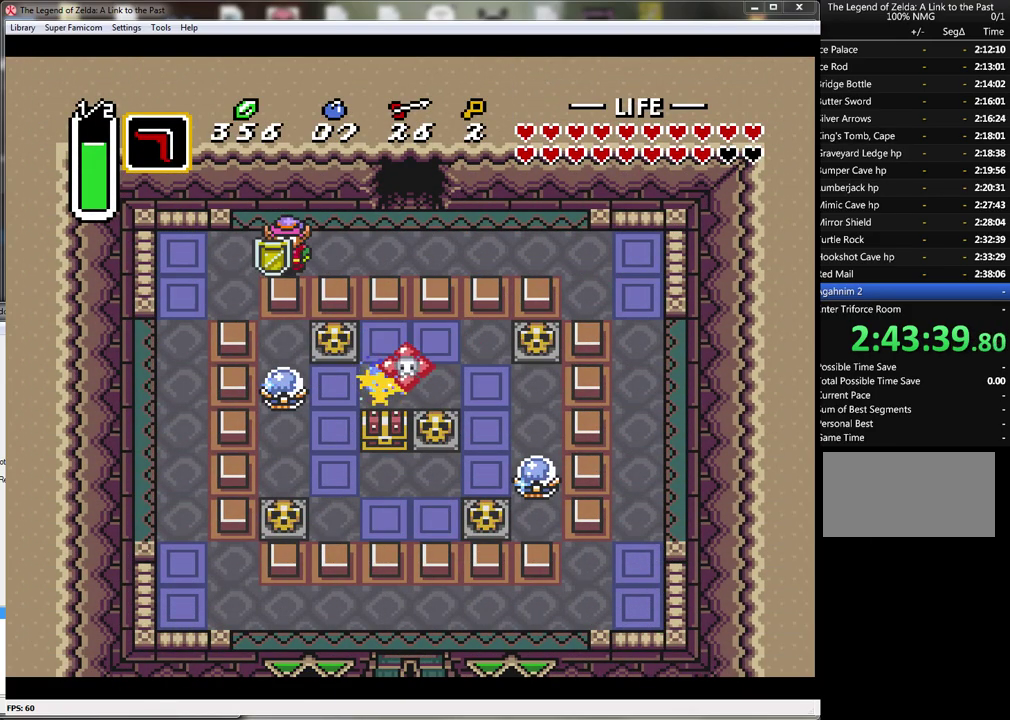
{"buttons": [], "events": [[17, "DPAD_DOWN", "up"], [50, "Y", "down"], [217, "Y", "up"]]}
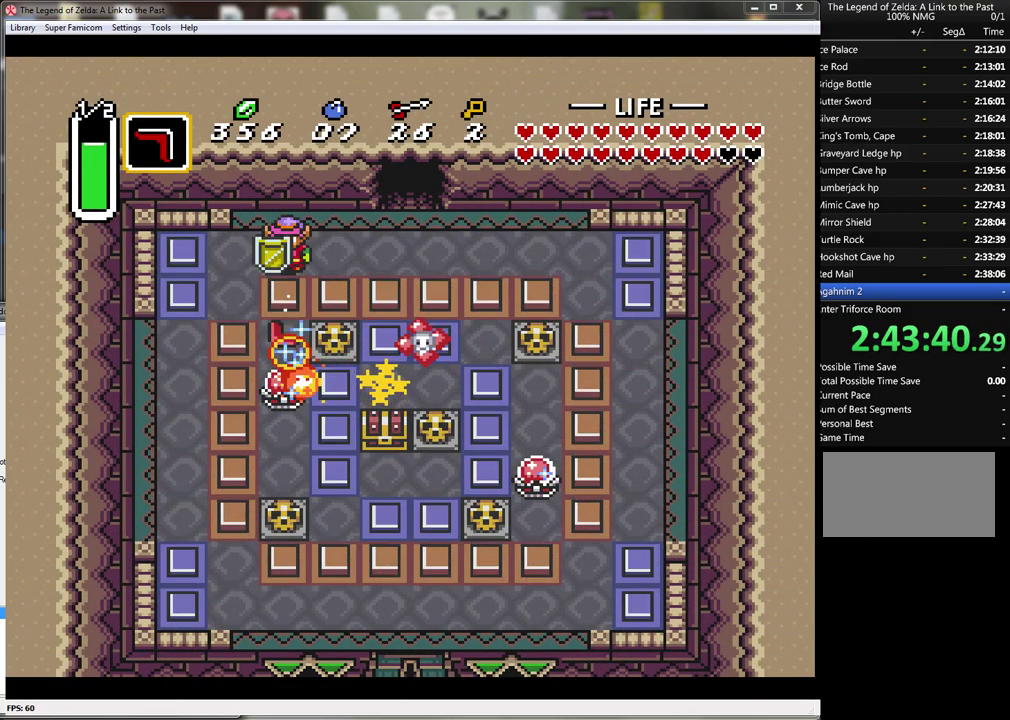
{"buttons": ["DPAD_DOWN", "DPAD_RIGHT"], "events": [[17, "DPAD_RIGHT", "down"], [217, "DPAD_RIGHT", "up"], [300, "DPAD_RIGHT", "down"], [483, "DPAD_DOWN", "down"]]}
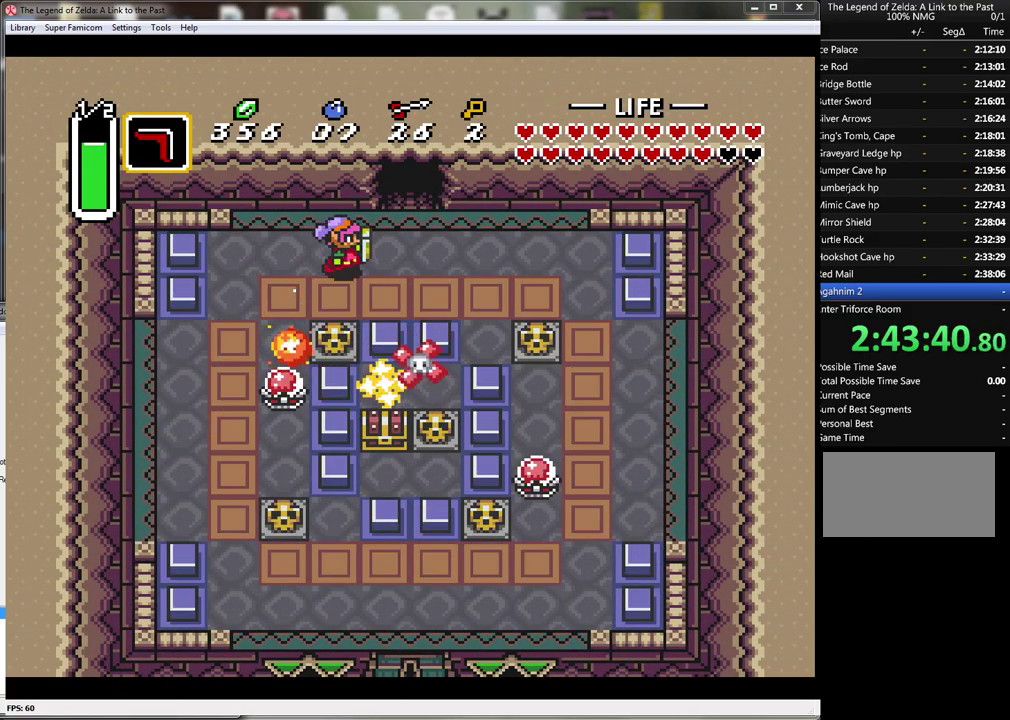
{"buttons": [], "events": [[50, "DPAD_RIGHT", "up"], [267, "A", "down"], [300, "DPAD_DOWN", "up"], [483, "A", "up"]]}
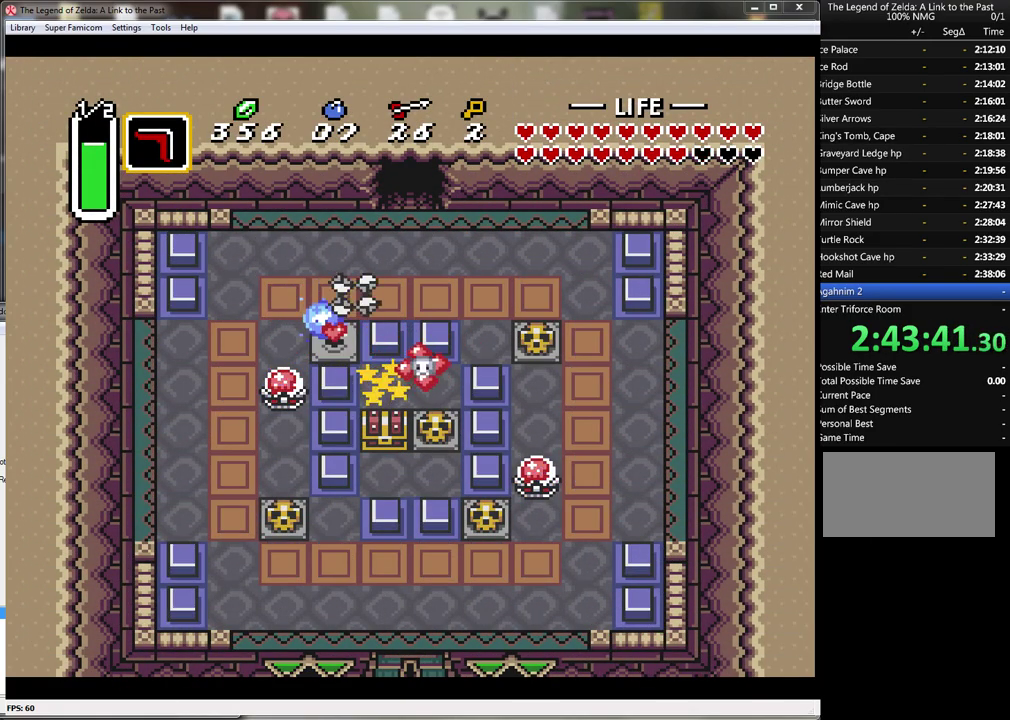
{"buttons": ["DPAD_DOWN", "DPAD_LEFT"], "events": [[267, "DPAD_LEFT", "down"], [450, "DPAD_DOWN", "down"]]}
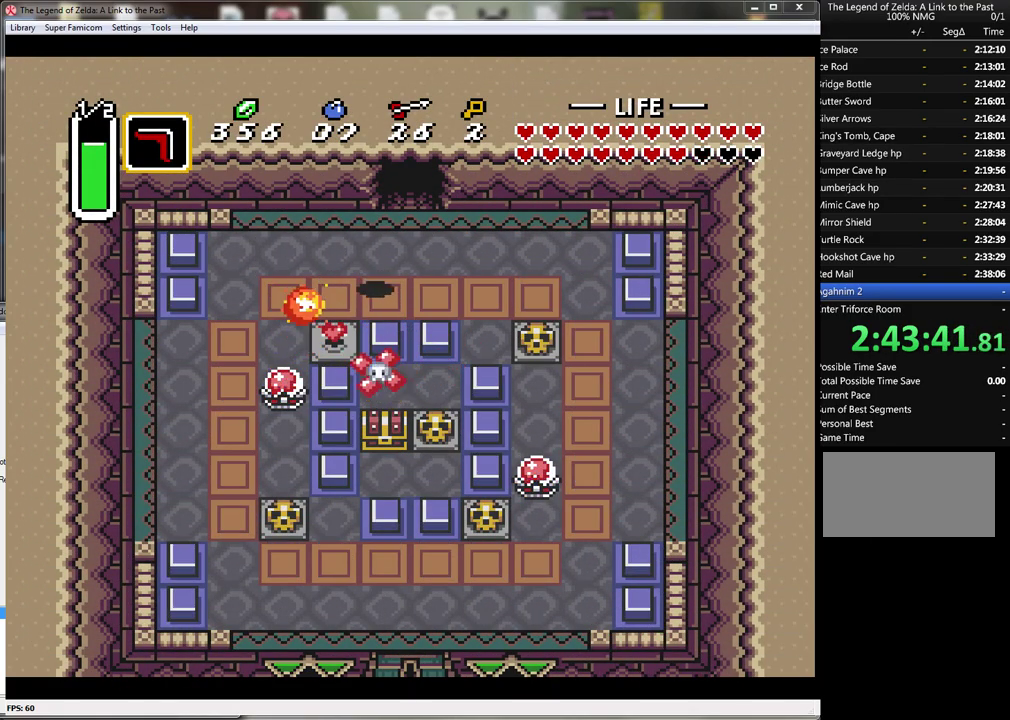
{"buttons": ["DPAD_RIGHT"], "events": [[17, "DPAD_LEFT", "up"], [233, "DPAD_DOWN", "up"], [233, "DPAD_LEFT", "down"], [267, "DPAD_UP", "down"], [300, "DPAD_LEFT", "up"], [400, "DPAD_LEFT", "down"], [450, "DPAD_LEFT", "up"], [483, "DPAD_RIGHT", "down"], [483, "DPAD_UP", "up"]]}
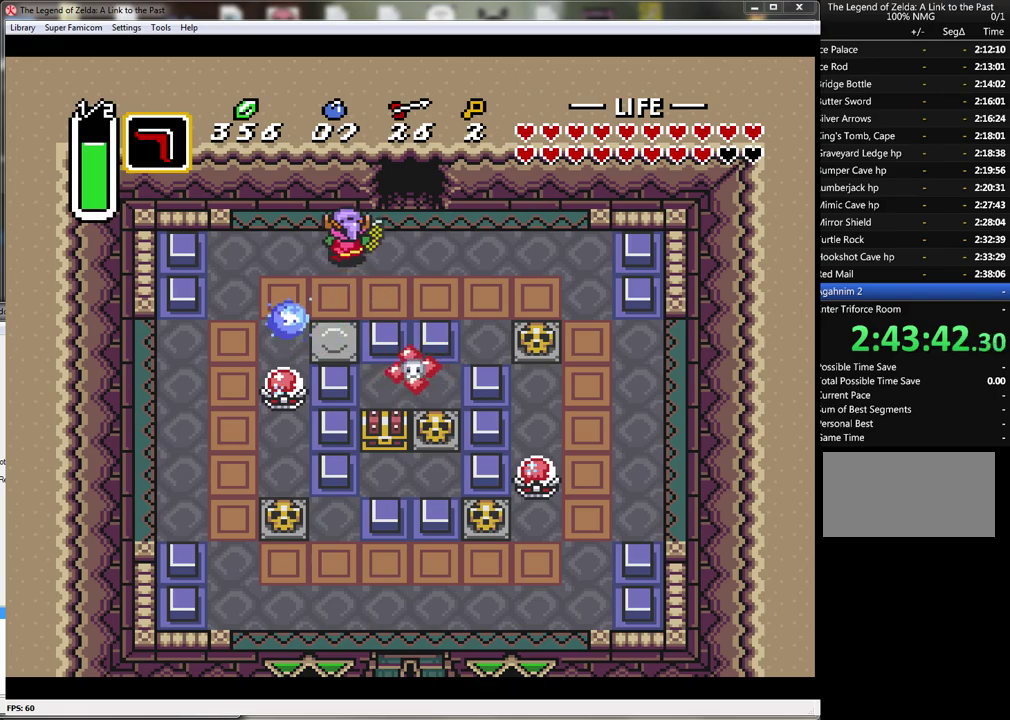
{"buttons": ["DPAD_DOWN", "DPAD_RIGHT"], "events": [[483, "DPAD_DOWN", "down"]]}
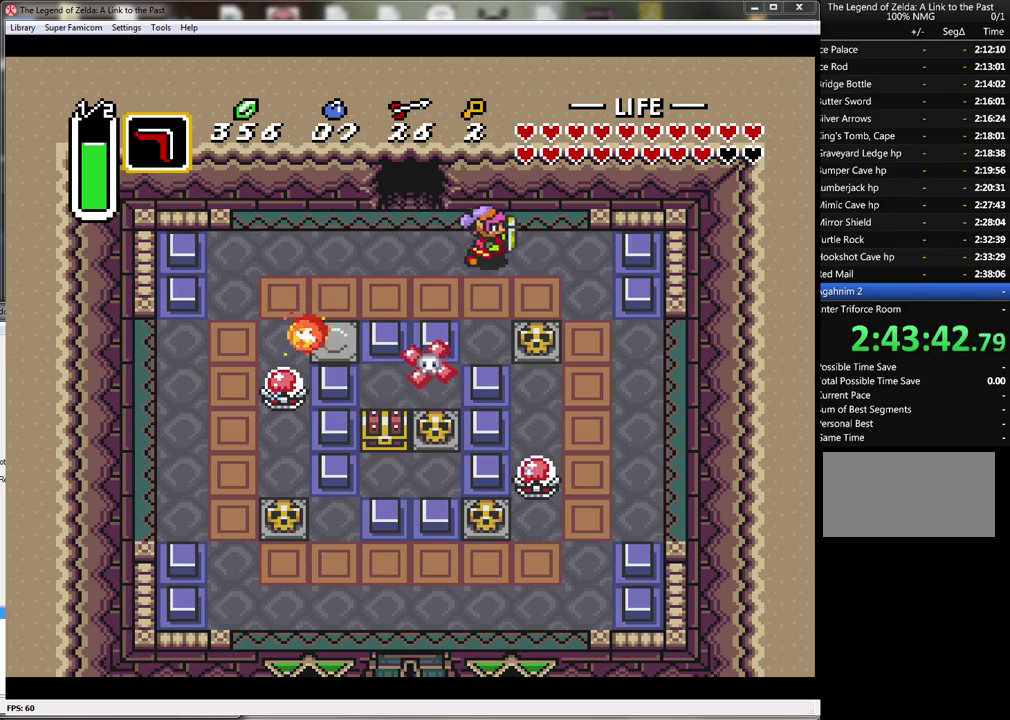
{"buttons": ["START"], "events": [[267, "DPAD_RIGHT", "up"], [333, "DPAD_DOWN", "up"], [333, "DPAD_LEFT", "down"], [400, "DPAD_DOWN", "down"], [417, "START", "down"], [450, "DPAD_LEFT", "up"], [483, "DPAD_DOWN", "up"]]}
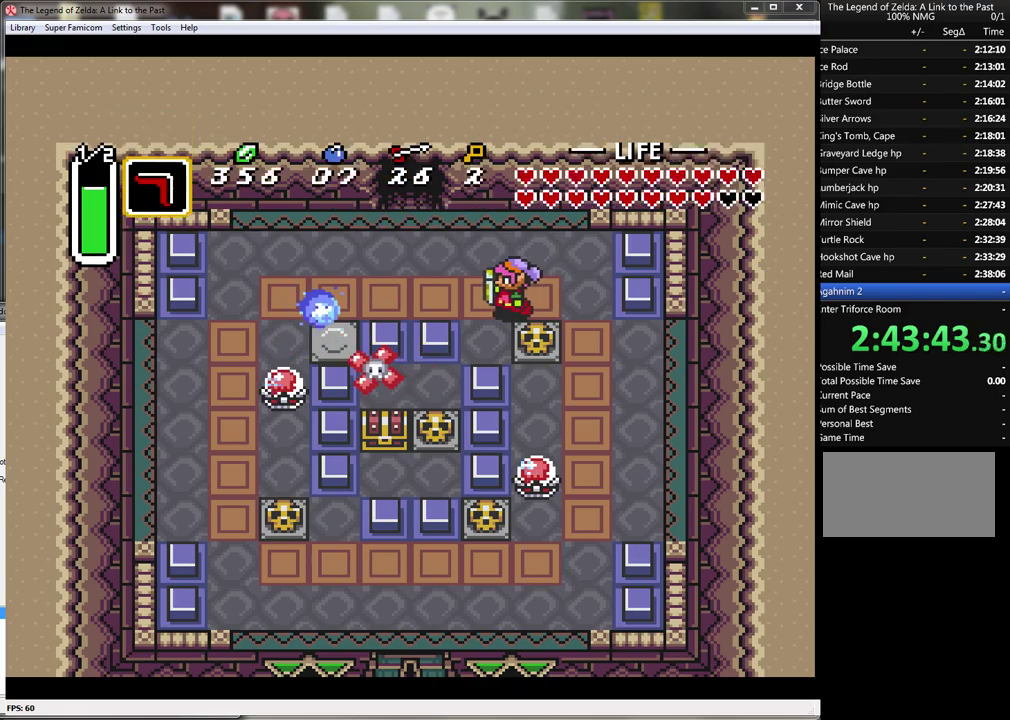
{"buttons": [], "events": [[100, "START", "up"]]}
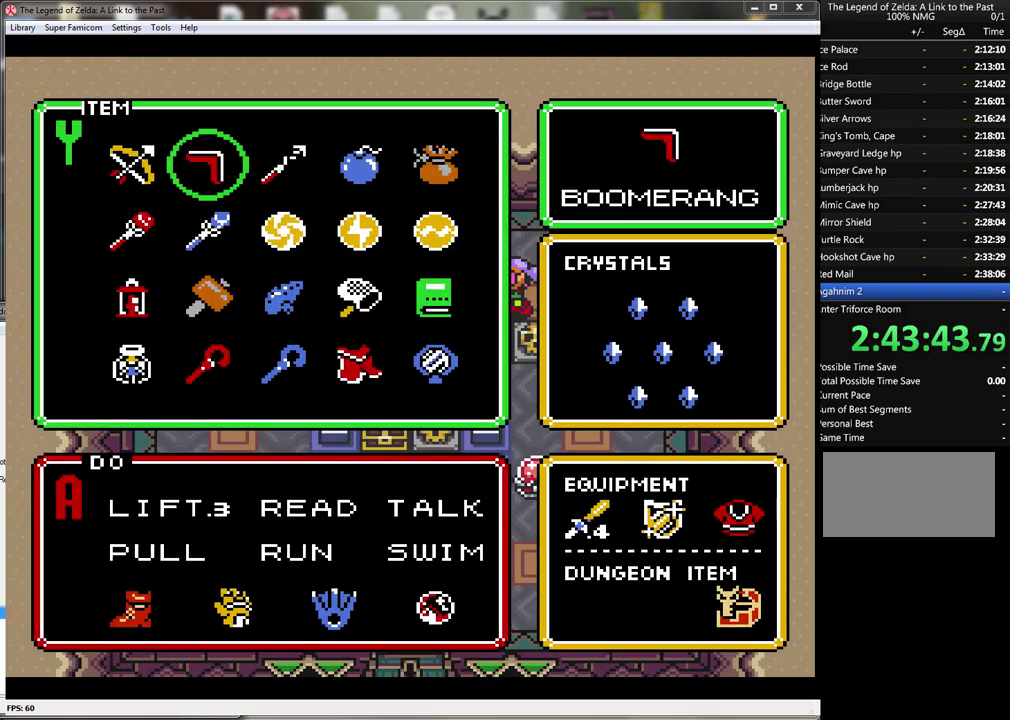
{"buttons": ["DPAD_RIGHT"], "events": [[67, "DPAD_RIGHT", "down"], [167, "DPAD_RIGHT", "up"], [267, "DPAD_RIGHT", "down"], [350, "DPAD_RIGHT", "up"], [433, "DPAD_RIGHT", "down"]]}
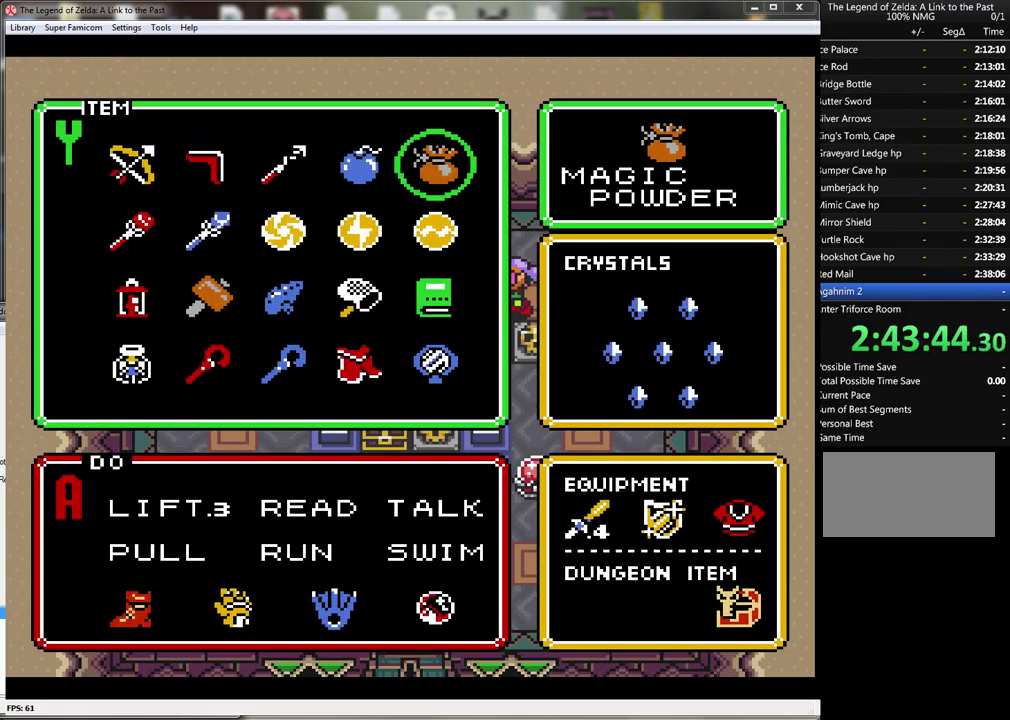
{"buttons": ["DPAD_LEFT"], "events": [[17, "DPAD_RIGHT", "up"], [50, "START", "down"], [233, "START", "up"], [300, "DPAD_LEFT", "down"]]}
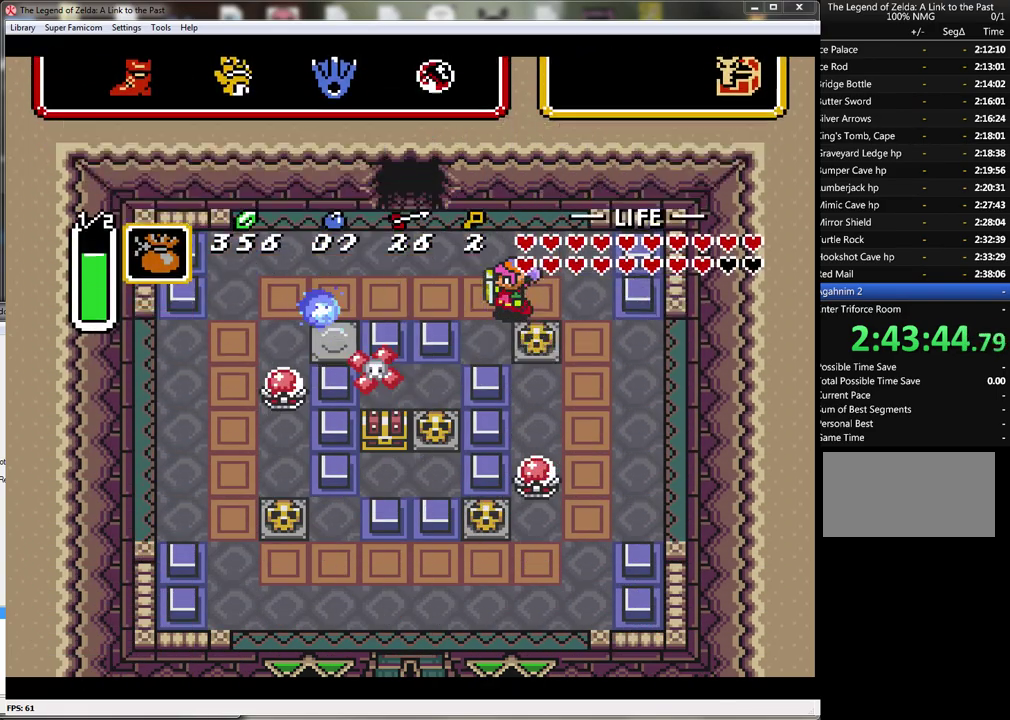
{"buttons": ["Y", "DPAD_DOWN"], "events": [[367, "DPAD_DOWN", "down"], [383, "DPAD_LEFT", "up"], [483, "Y", "down"]]}
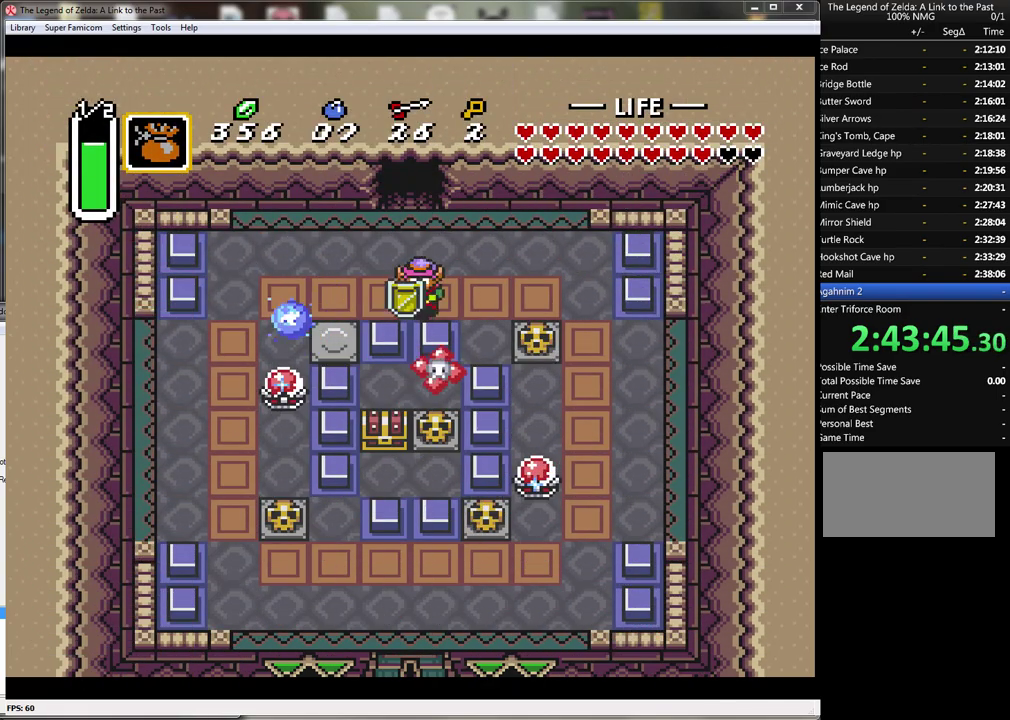
{"buttons": [], "events": [[83, "DPAD_DOWN", "up"], [167, "Y", "up"]]}
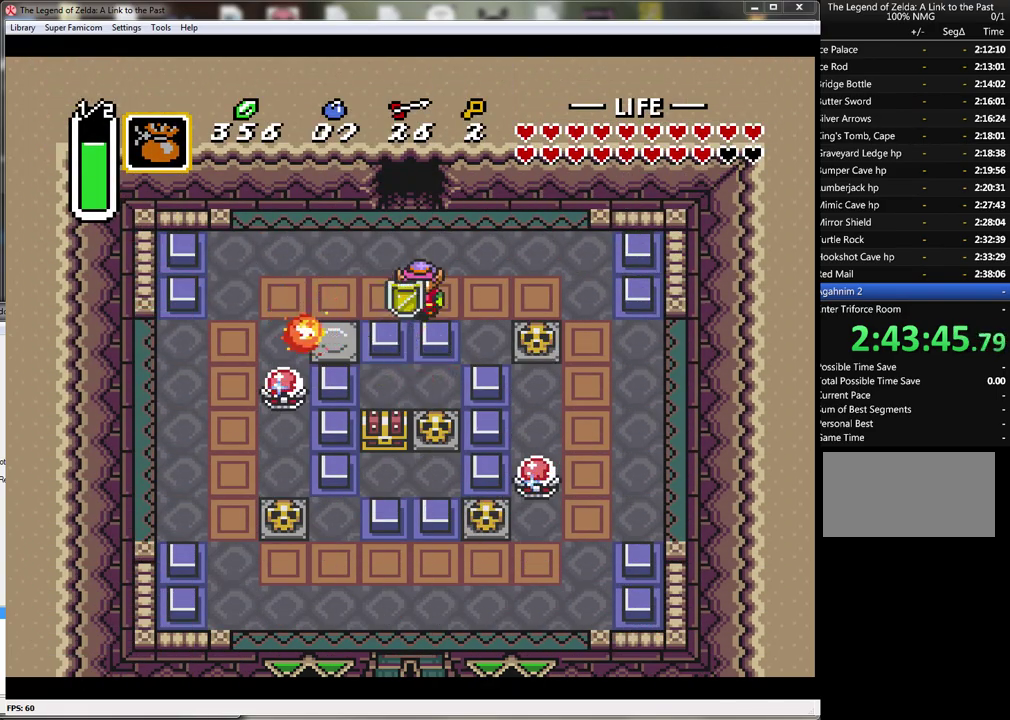
{"buttons": ["DPAD_DOWN"], "events": [[17, "DPAD_RIGHT", "down"], [100, "DPAD_DOWN", "down"], [267, "DPAD_DOWN", "up"], [350, "DPAD_DOWN", "down"], [417, "DPAD_RIGHT", "up"]]}
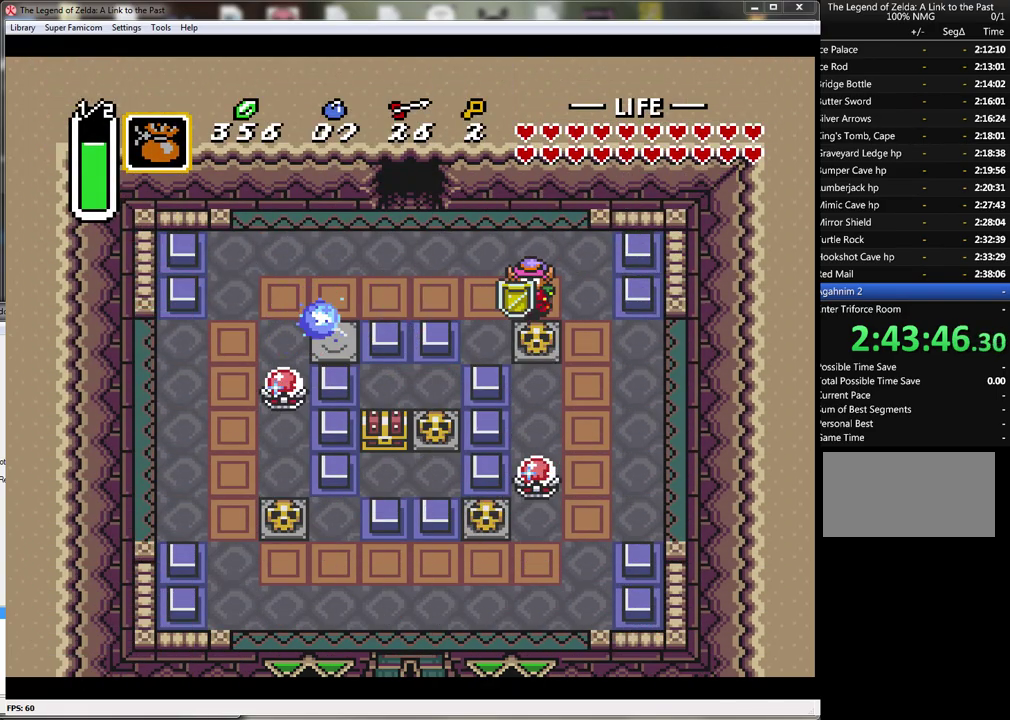
{"buttons": ["DPAD_DOWN"], "events": [[133, "A", "down"], [300, "A", "up"]]}
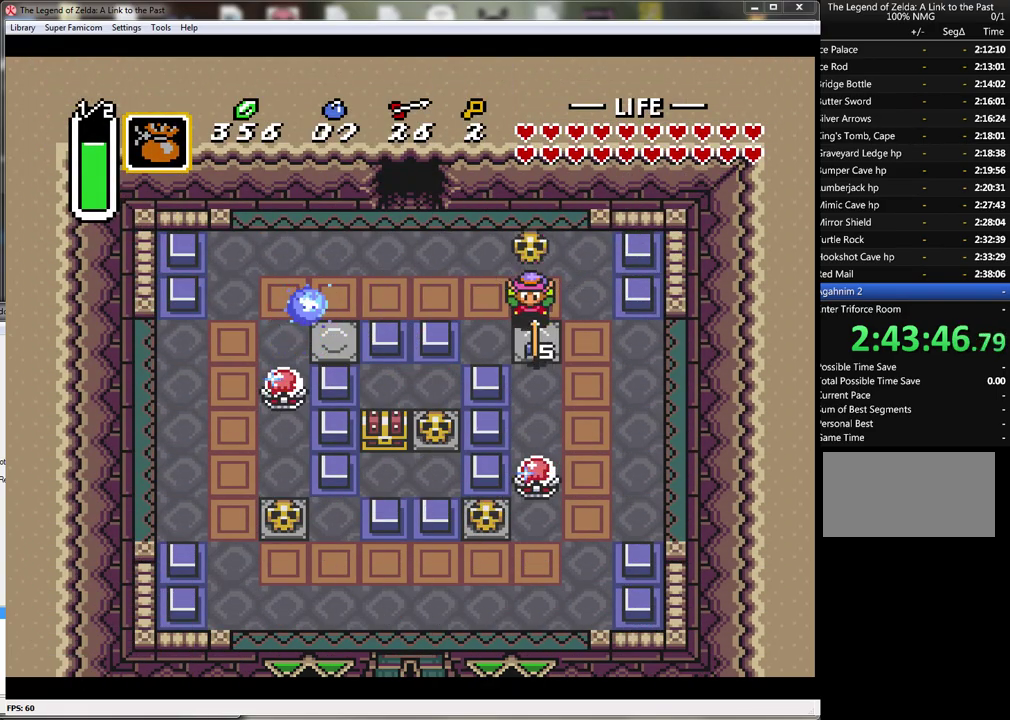
{"buttons": ["DPAD_DOWN"], "events": [[133, "A", "down"], [133, "DPAD_RIGHT", "down"], [233, "A", "up"], [383, "DPAD_RIGHT", "up"]]}